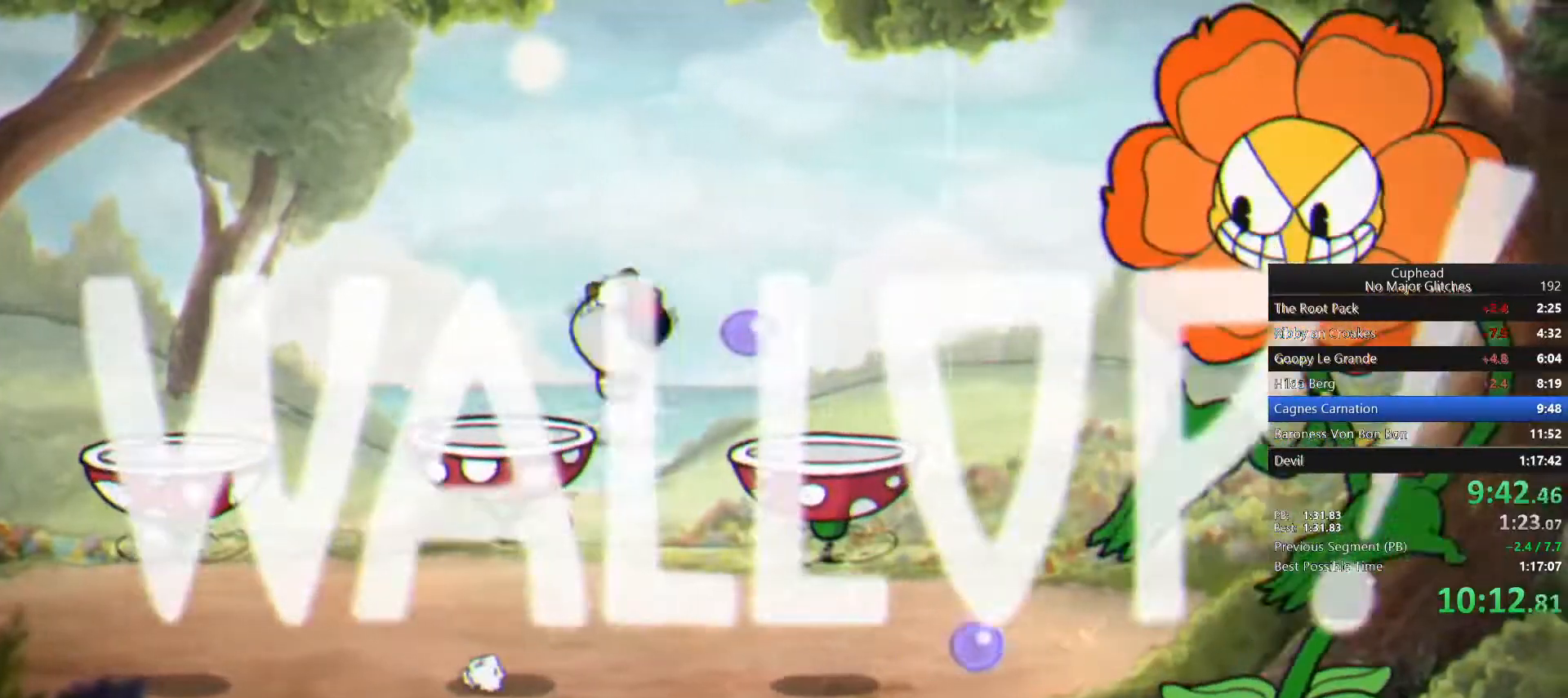
Gameplay with a controller (PlayStation layout); each line is a JSON object with the inputs held at the frame after it. "button_events" lists button changes between this image and that frame as [ms after this image, input, new state], when the widget could be followed in between (sticks are given only as held states). Not read: R1.
{"buttons": ["L1"], "left_stick": "up-right", "right_stick": "center", "button_events": []}
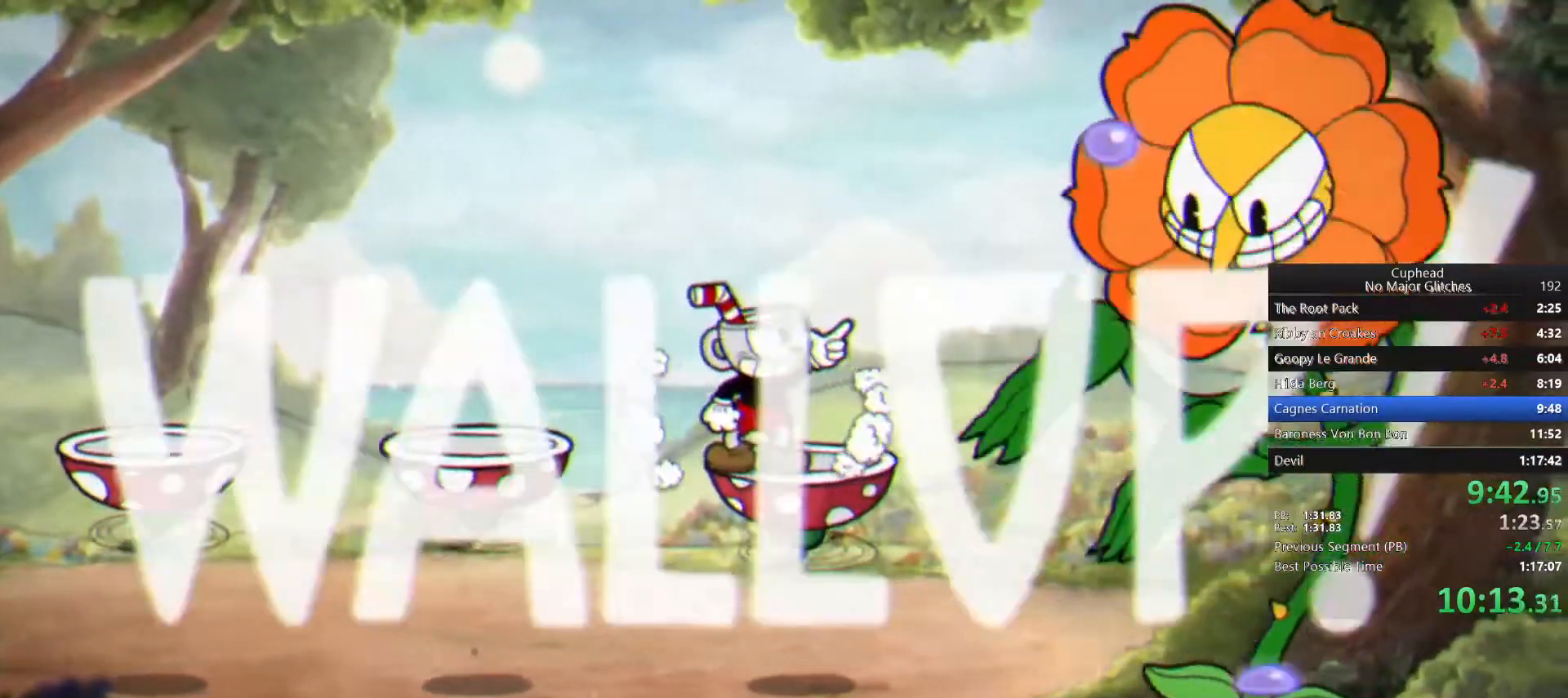
{"buttons": ["L1"], "left_stick": "up-right", "right_stick": "center", "button_events": []}
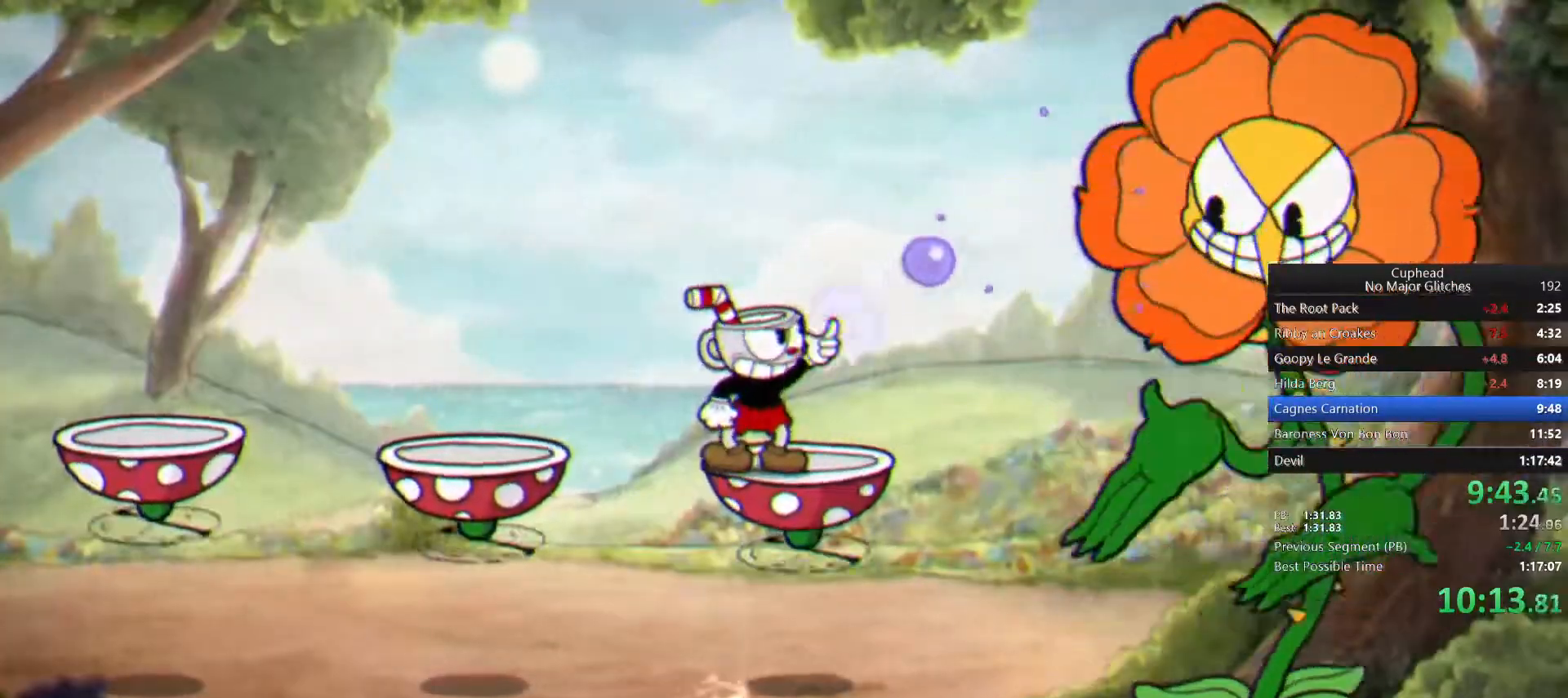
{"buttons": ["L1"], "left_stick": "up-right", "right_stick": "center", "button_events": []}
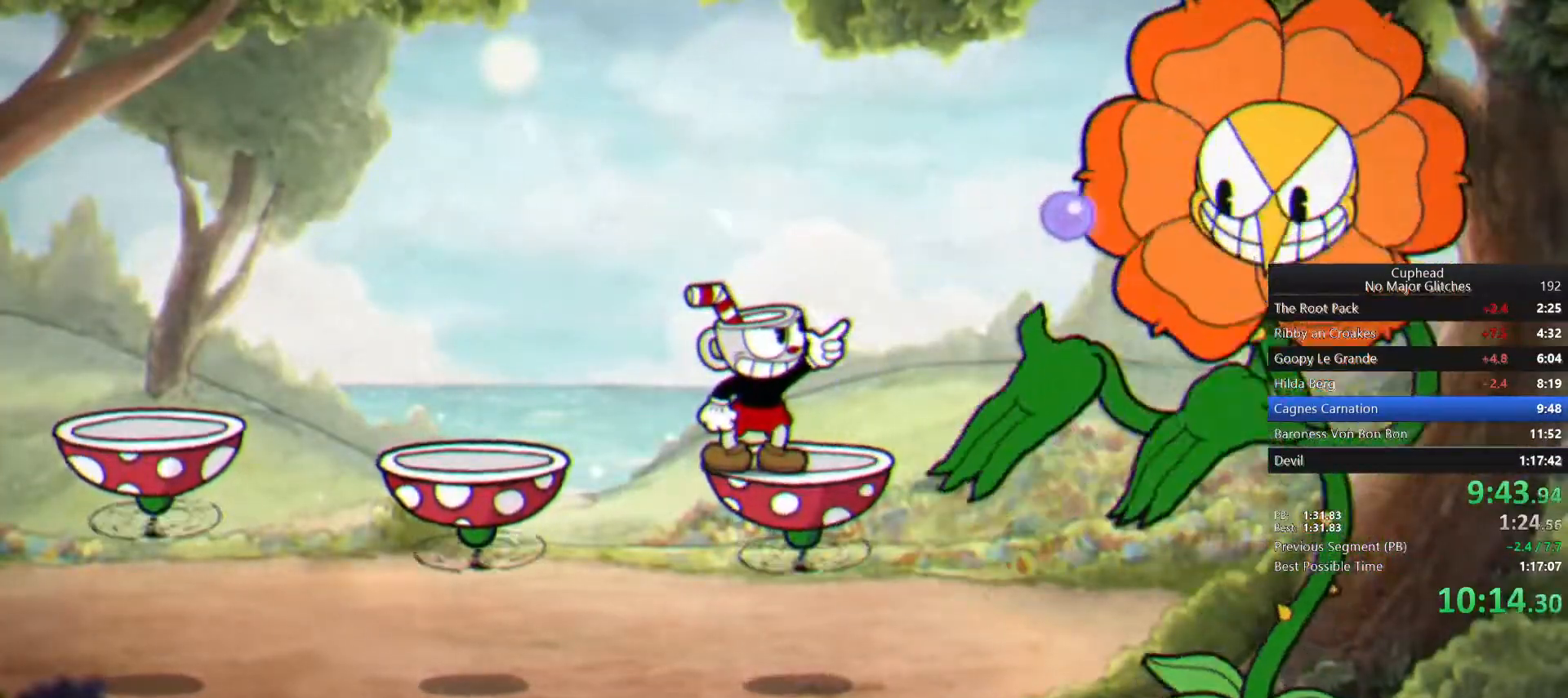
{"buttons": ["L1"], "left_stick": "up-right", "right_stick": "center", "button_events": []}
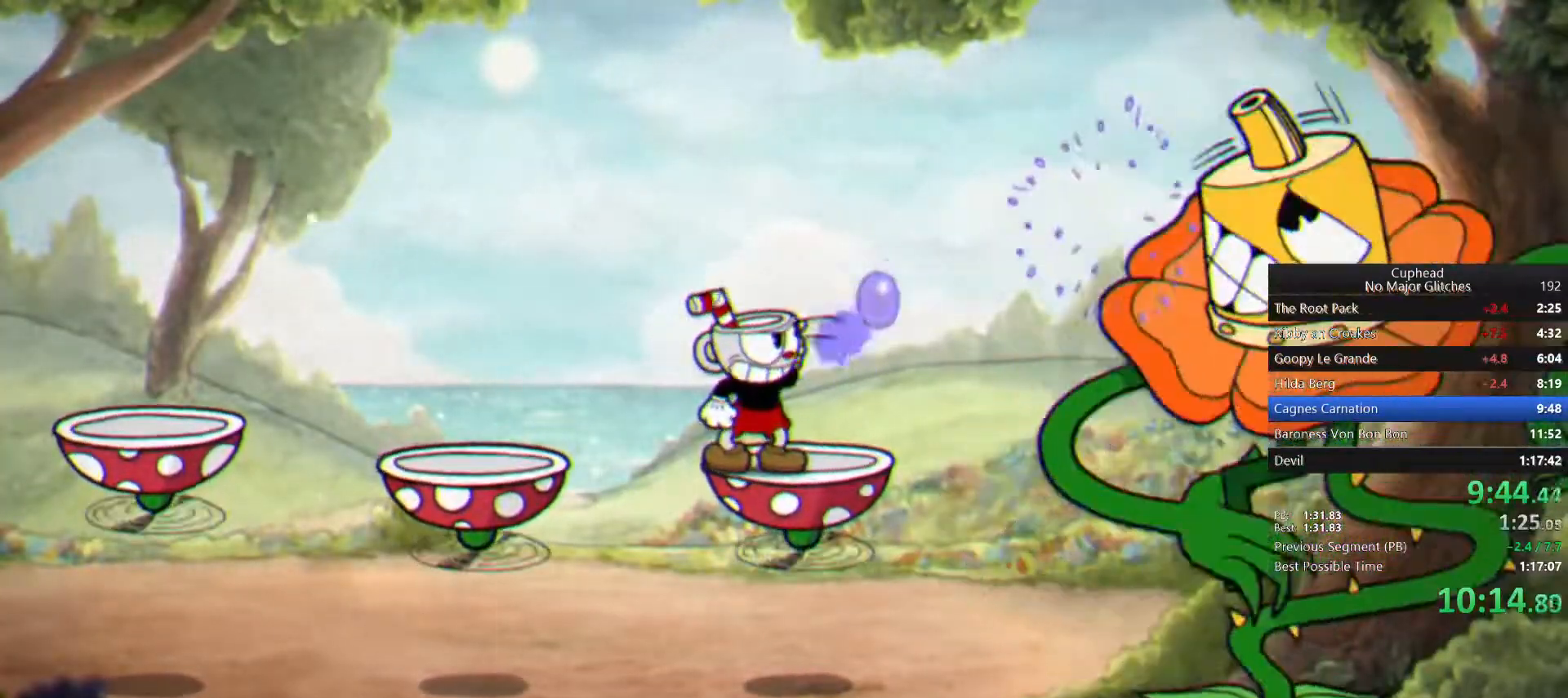
{"buttons": ["L1"], "left_stick": "up-right", "right_stick": "center", "button_events": []}
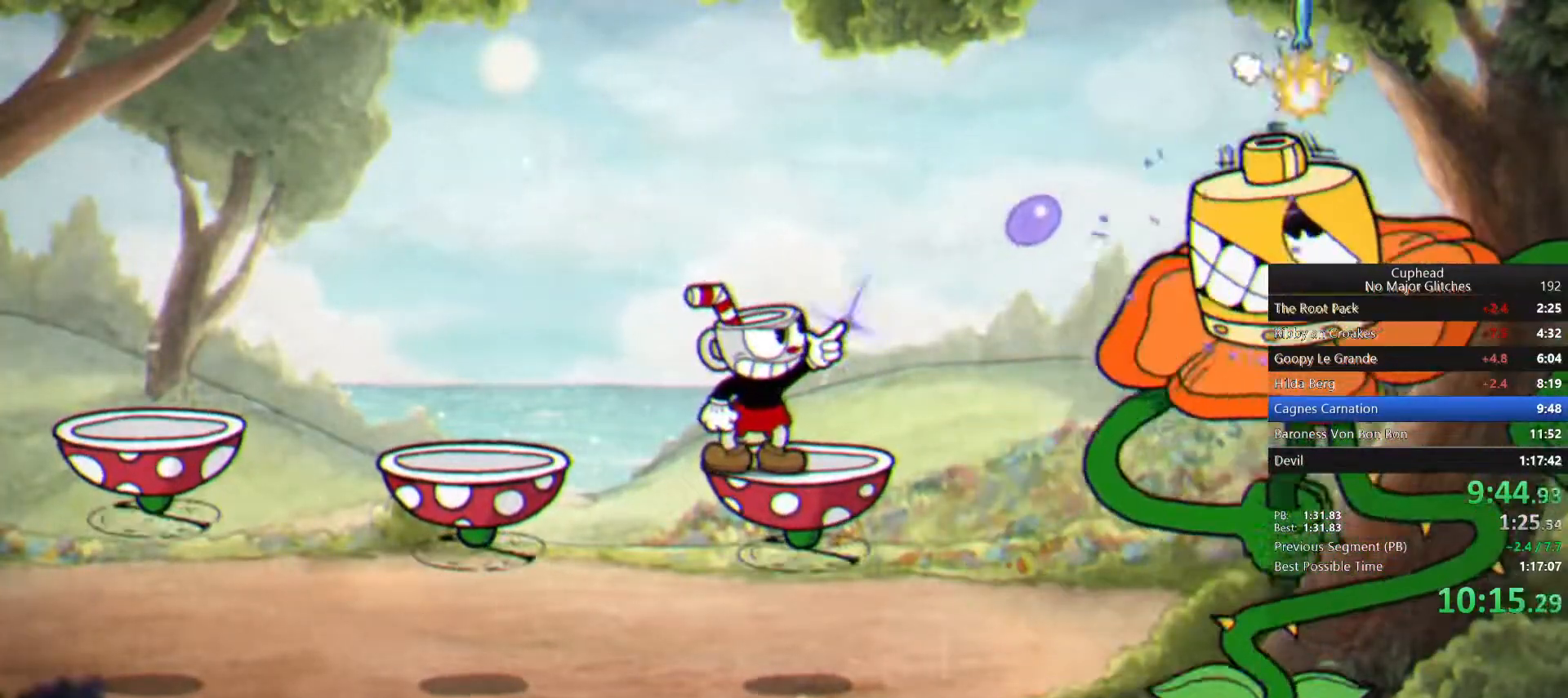
{"buttons": ["L1"], "left_stick": "up-right", "right_stick": "center", "button_events": []}
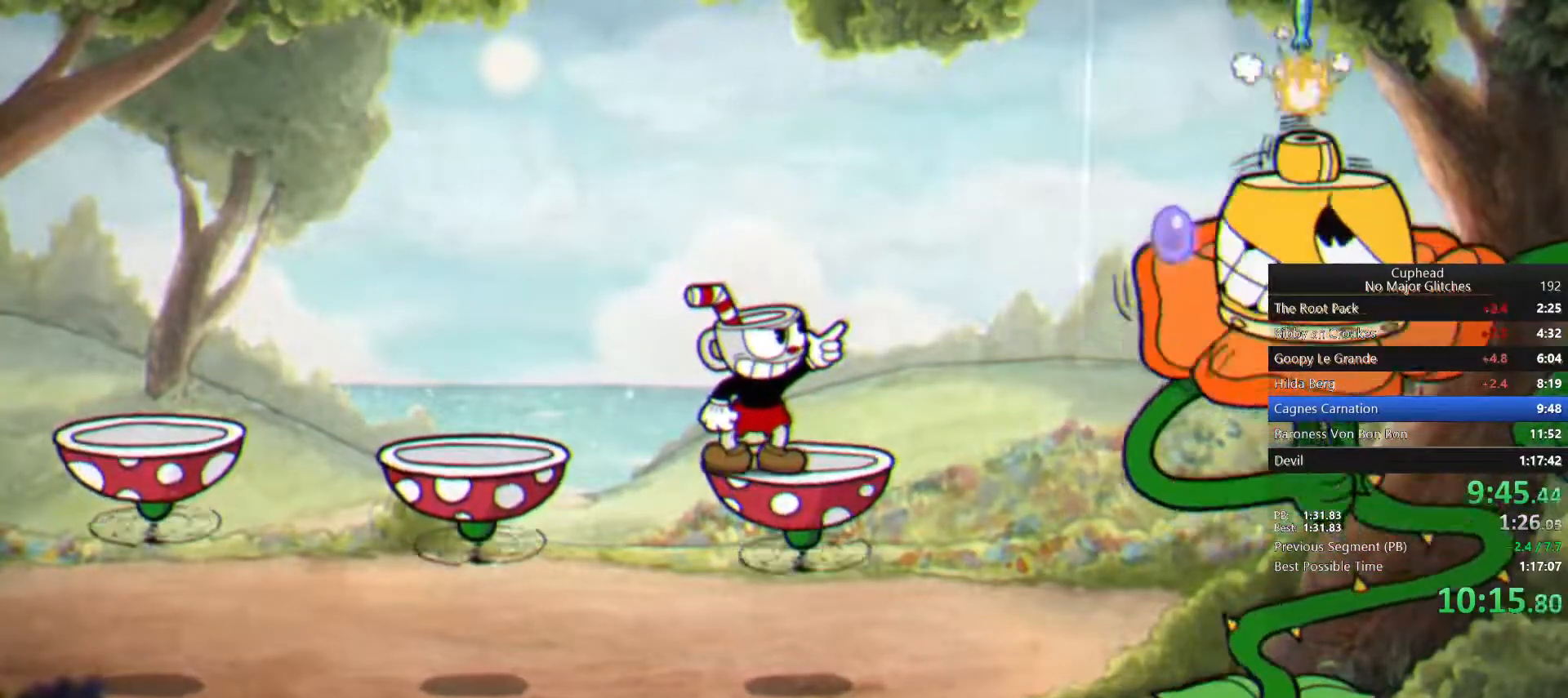
{"buttons": ["L1"], "left_stick": "up-right", "right_stick": "center", "button_events": []}
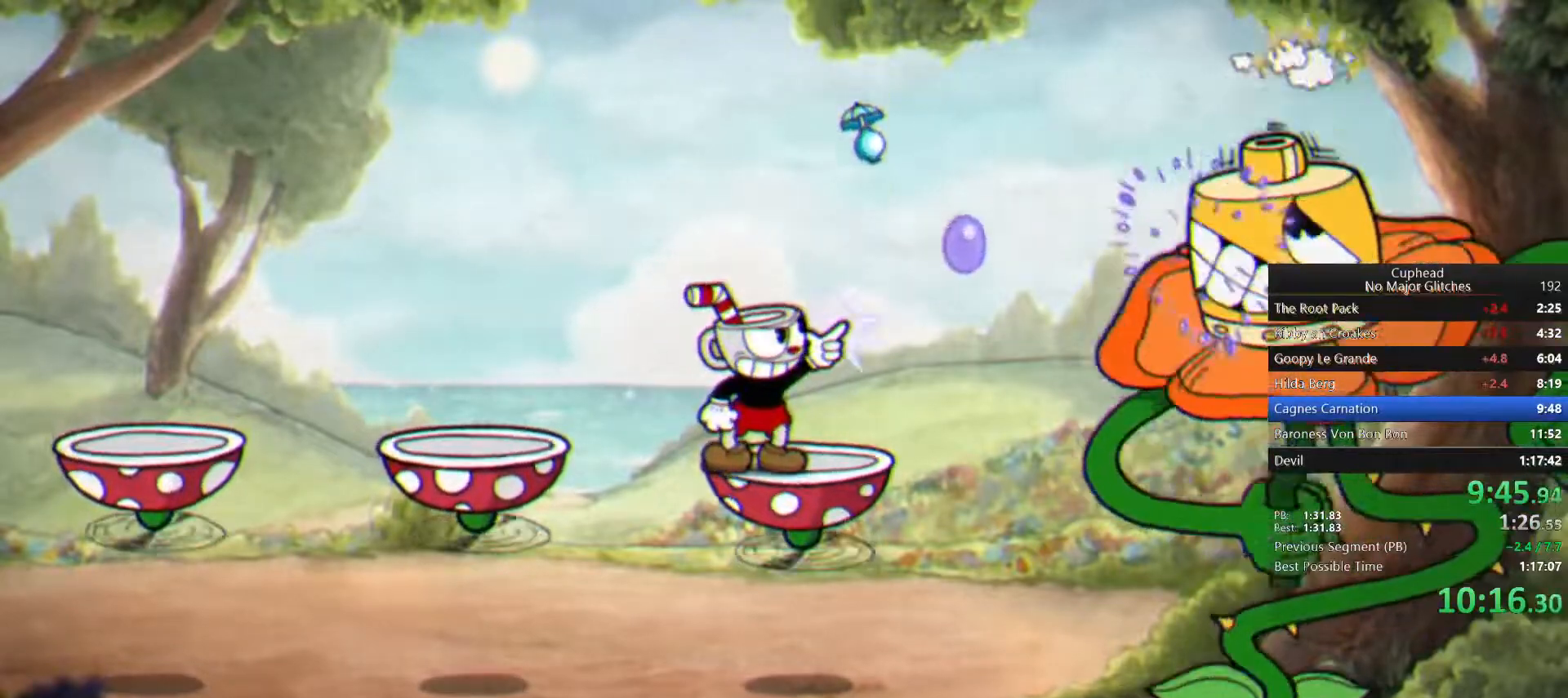
{"buttons": ["L1"], "left_stick": "up-right", "right_stick": "center", "button_events": []}
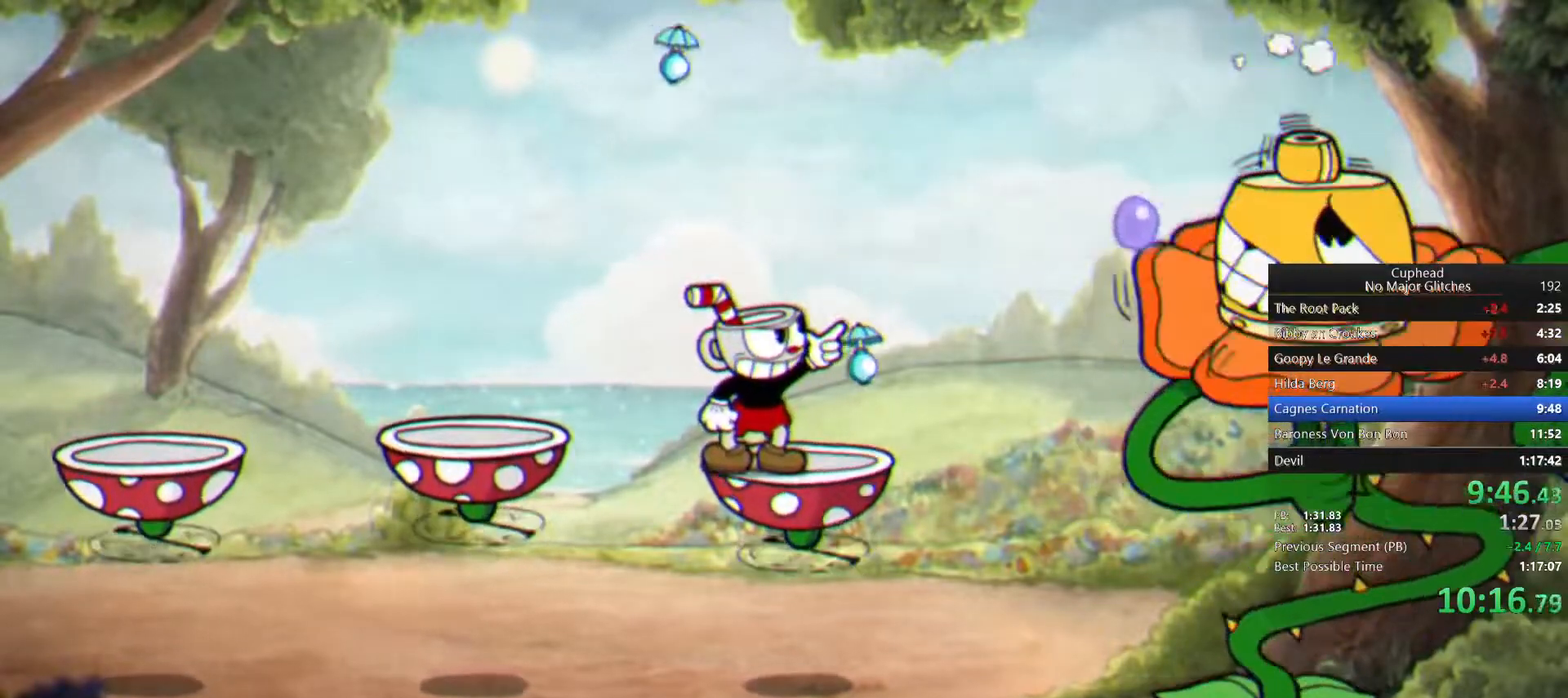
{"buttons": ["L1"], "left_stick": "up-right", "right_stick": "center", "button_events": []}
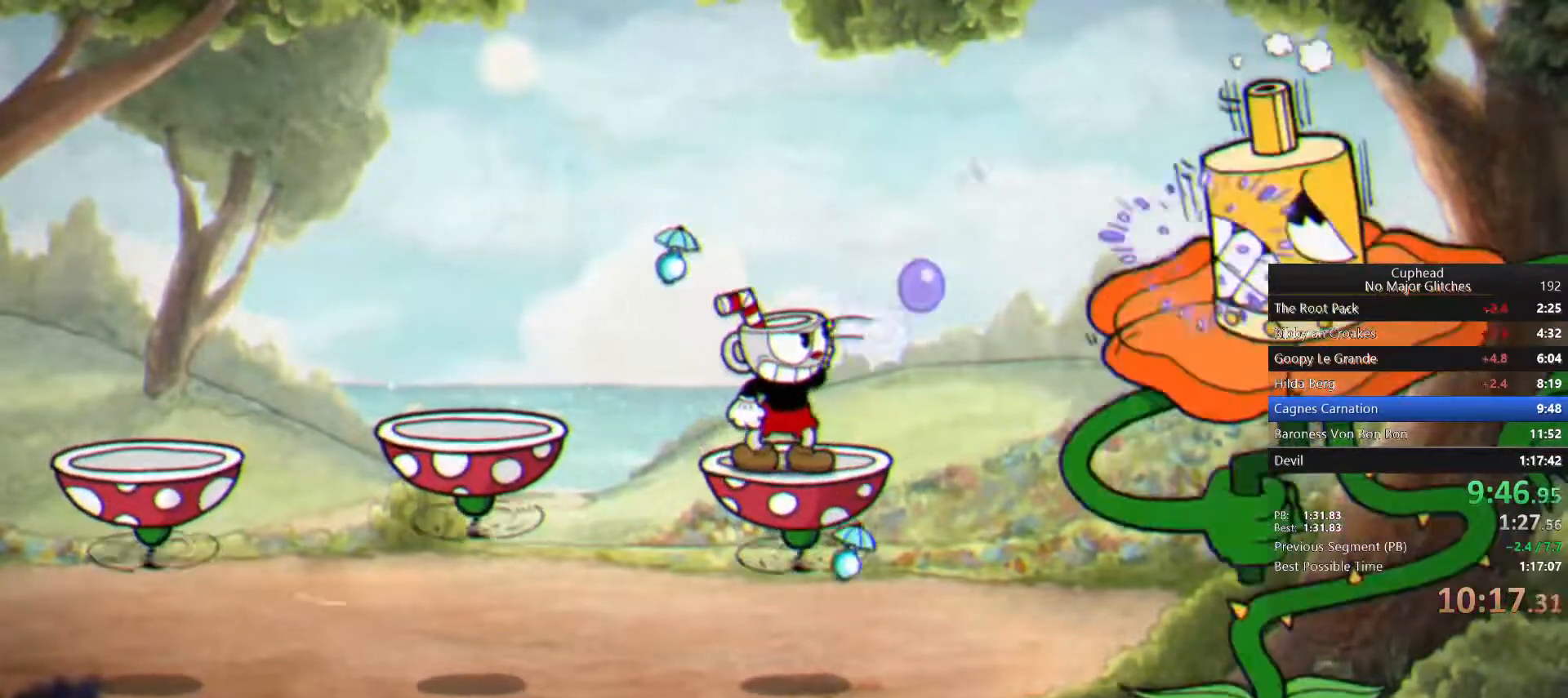
{"buttons": ["L1"], "left_stick": "up-right", "right_stick": "center", "button_events": []}
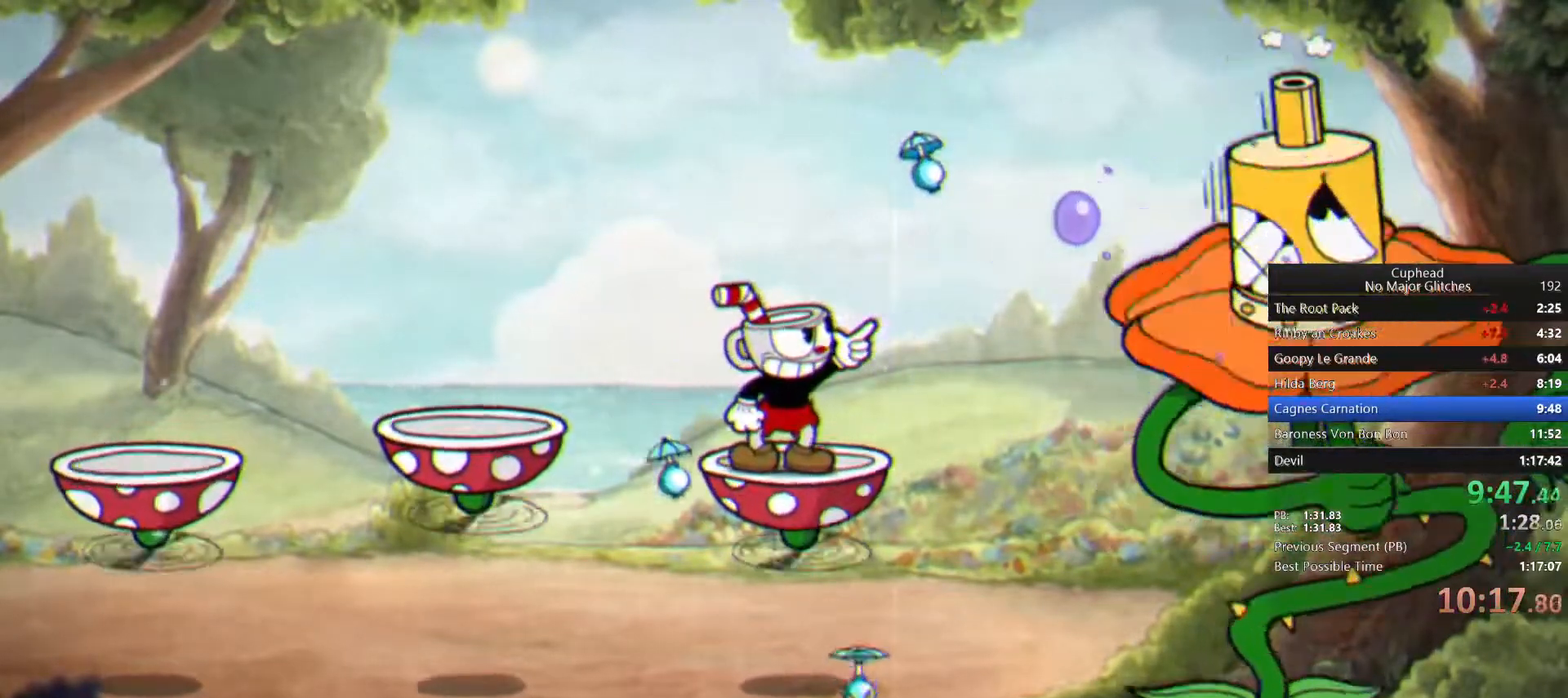
{"buttons": ["CROSS", "L1"], "left_stick": "up-left", "right_stick": "center", "button_events": [[467, "CROSS", "down"]]}
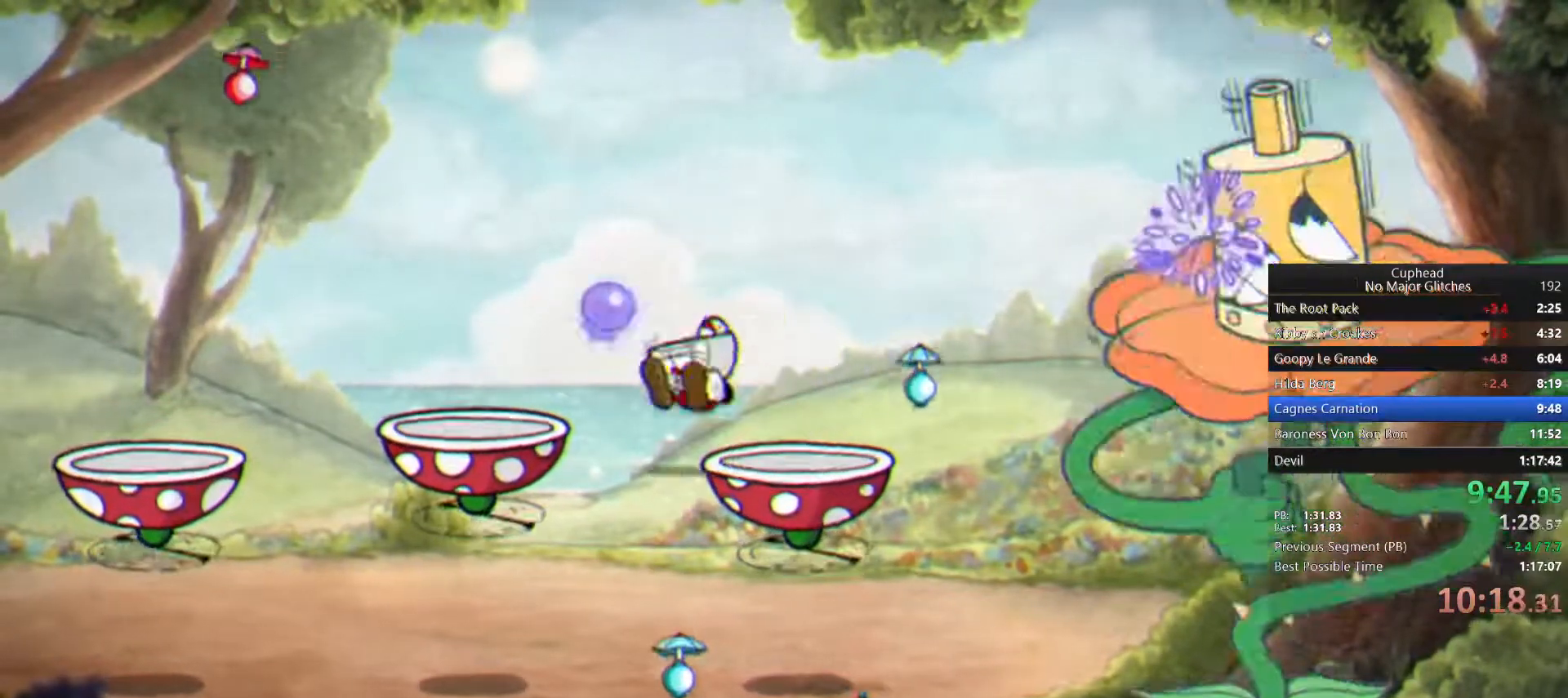
{"buttons": ["L1"], "left_stick": "up", "right_stick": "center", "button_events": [[100, "CROSS", "up"]]}
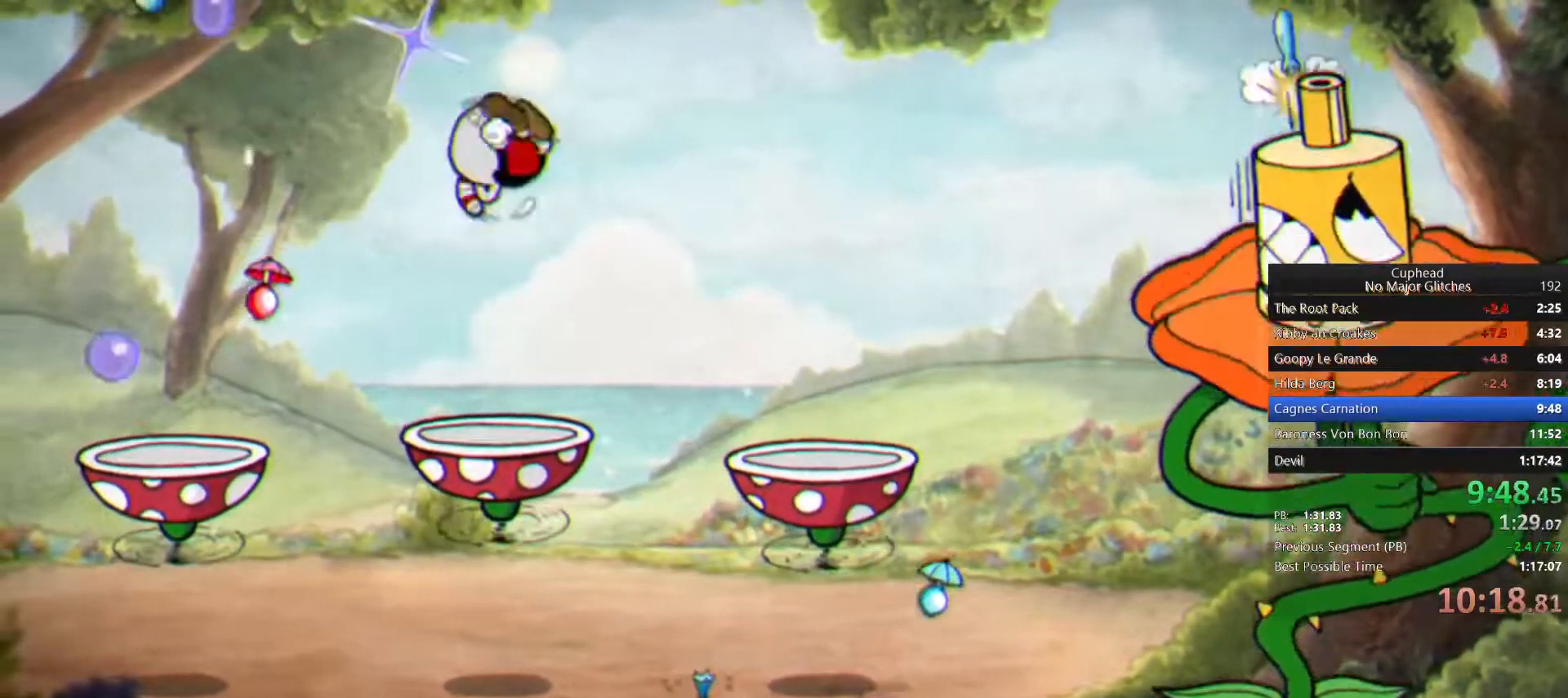
{"buttons": ["L1"], "left_stick": "up", "right_stick": "center", "button_events": []}
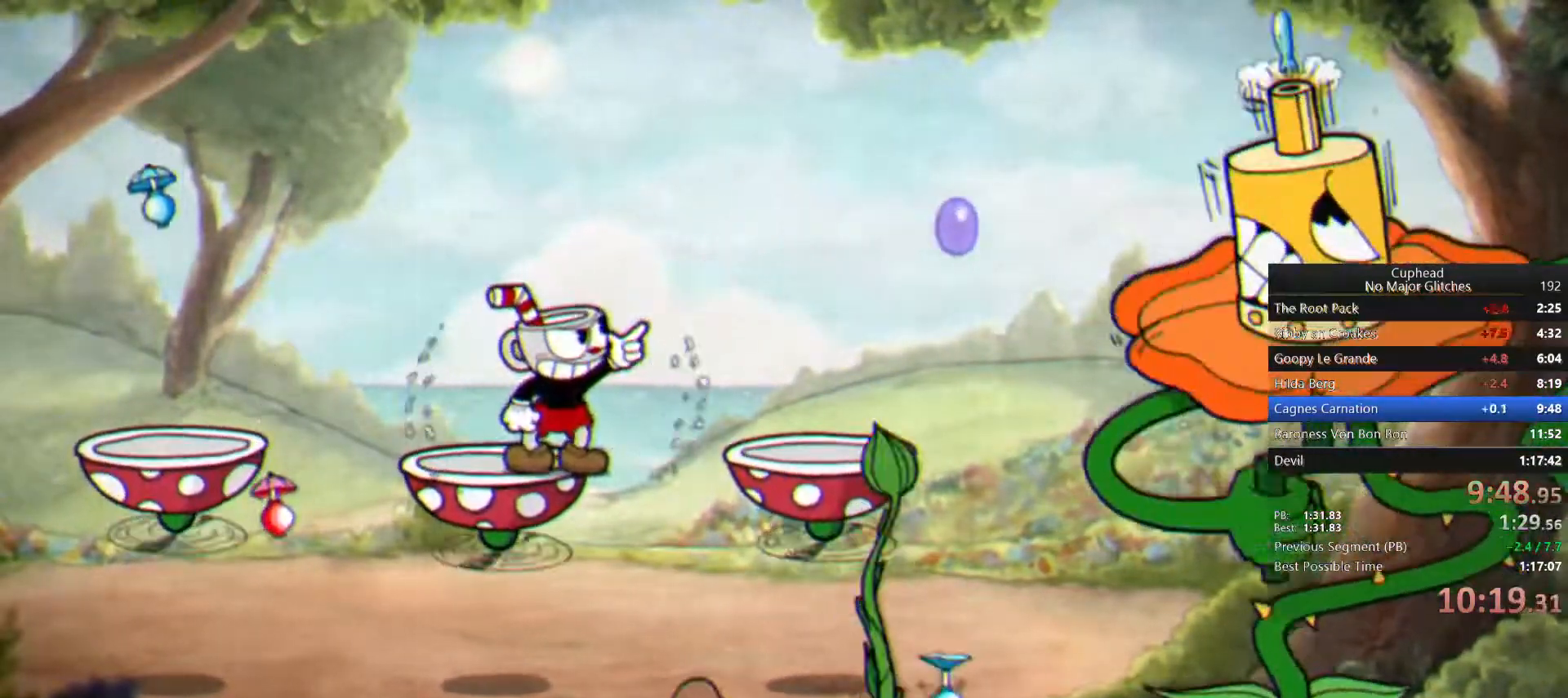
{"buttons": ["L1"], "left_stick": "up-right", "right_stick": "center", "button_events": []}
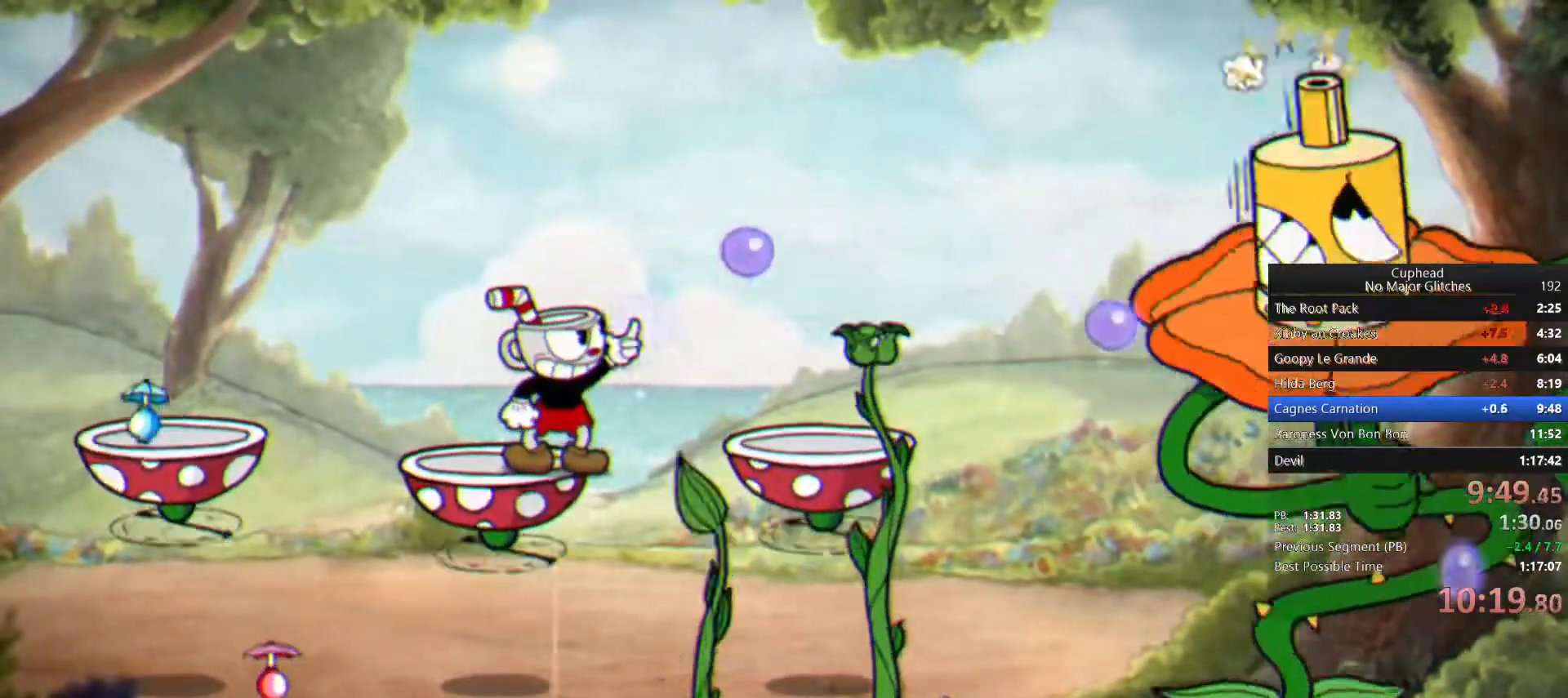
{"buttons": ["L1"], "left_stick": "up-right", "right_stick": "center", "button_events": []}
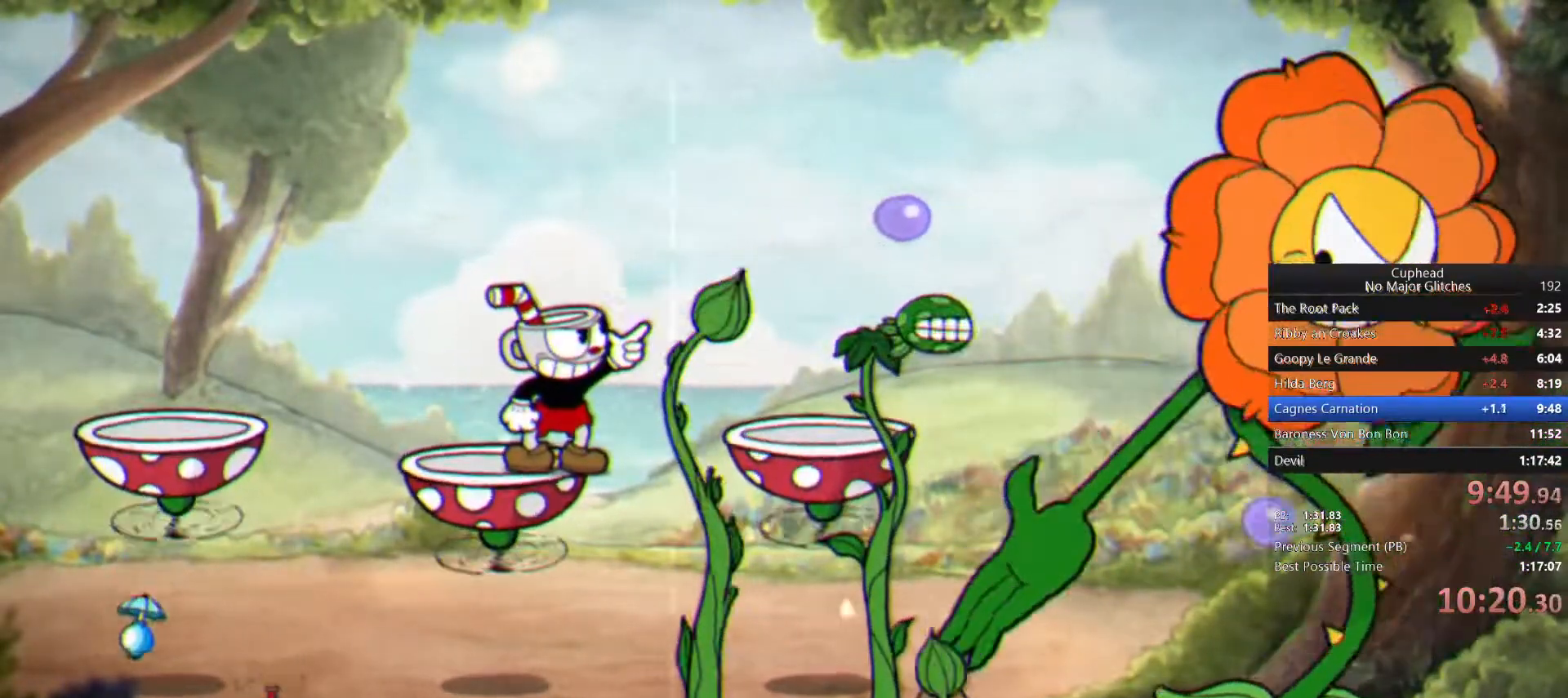
{"buttons": ["L1"], "left_stick": "up-right", "right_stick": "center", "button_events": []}
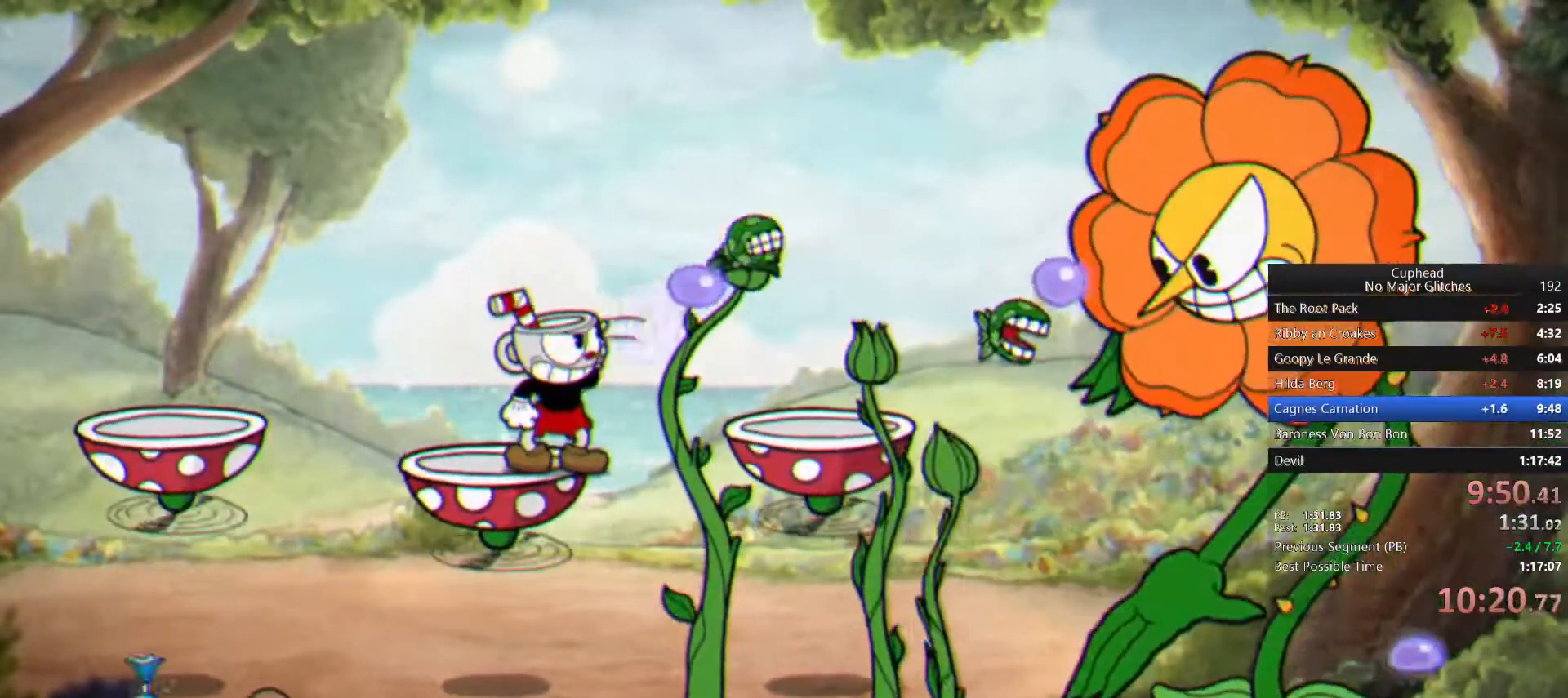
{"buttons": ["CROSS", "L1"], "left_stick": "up-right", "right_stick": "center", "button_events": [[483, "CROSS", "down"]]}
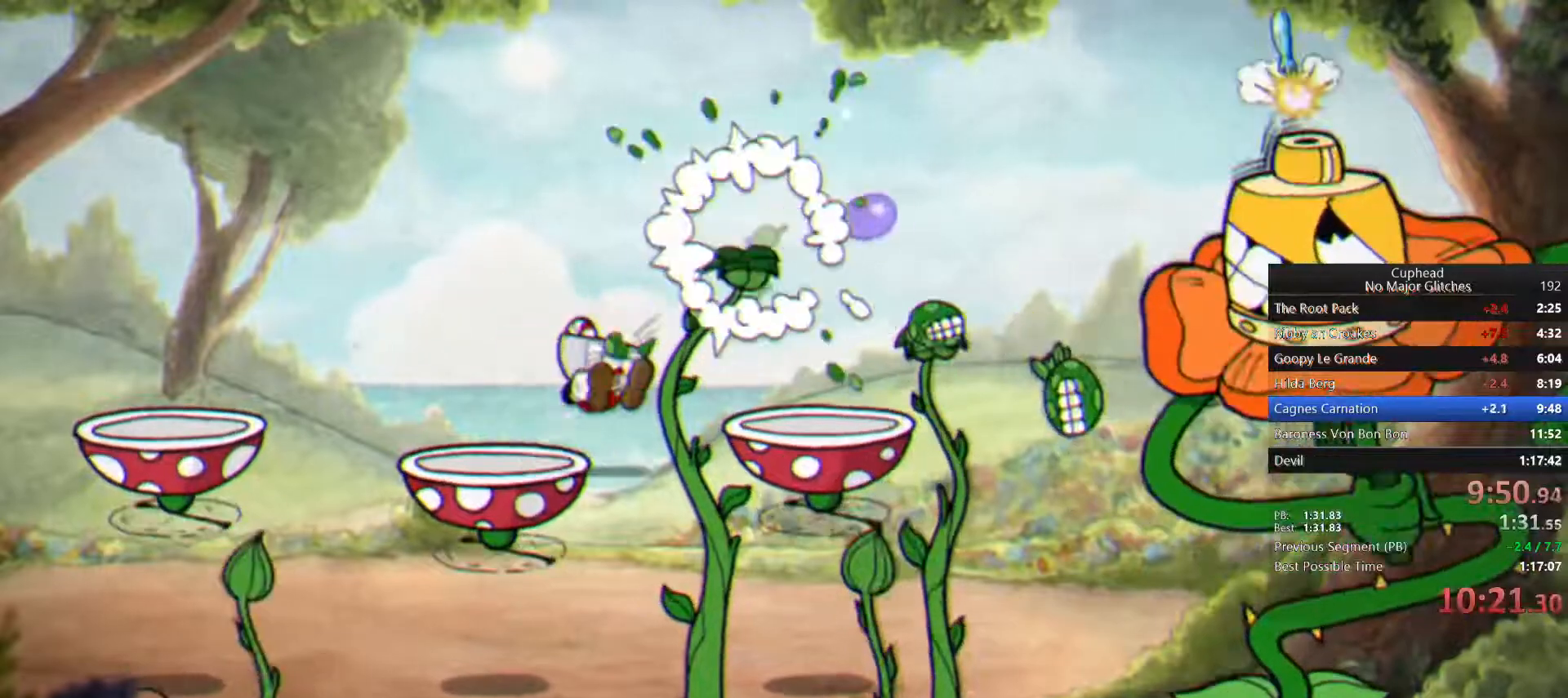
{"buttons": ["L1"], "left_stick": "right", "right_stick": "center", "button_events": [[117, "CROSS", "up"]]}
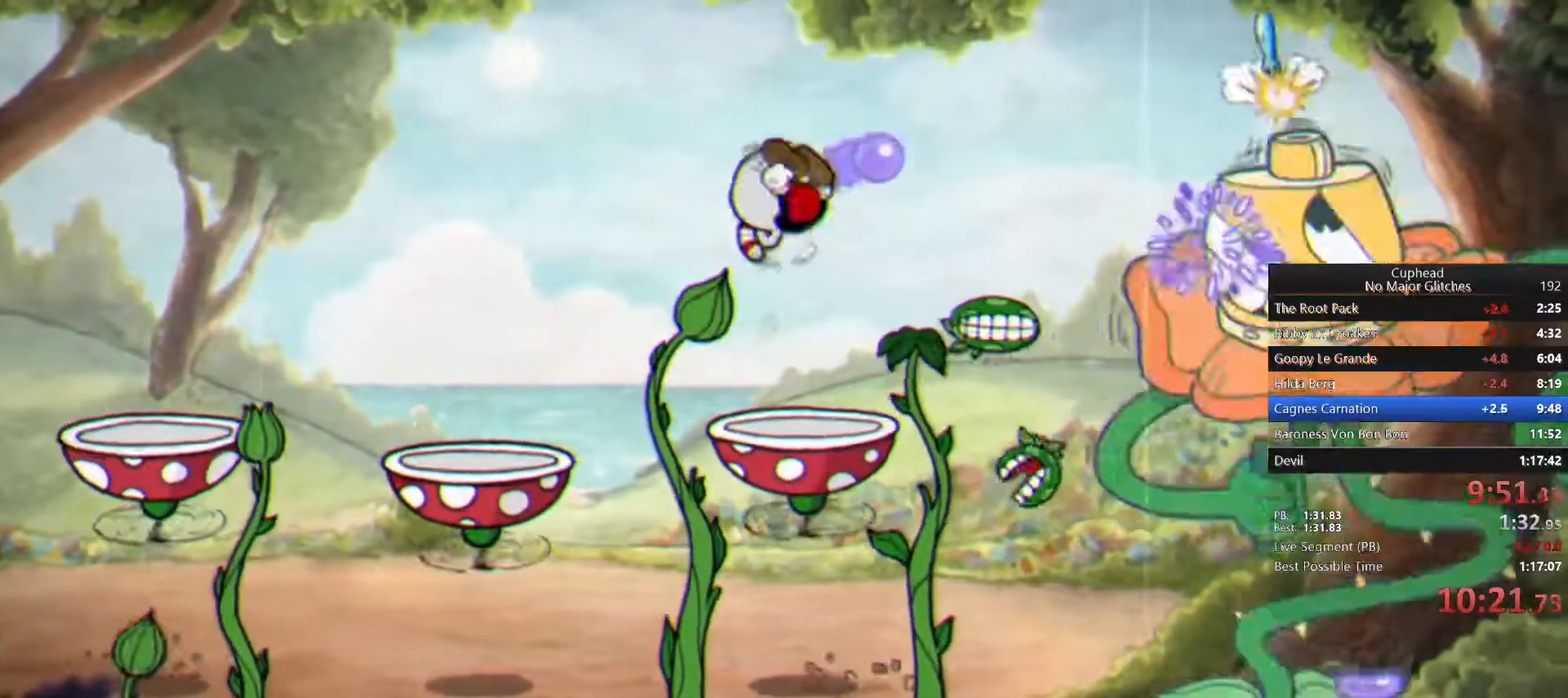
{"buttons": ["L1"], "left_stick": "down-right", "right_stick": "center", "button_events": []}
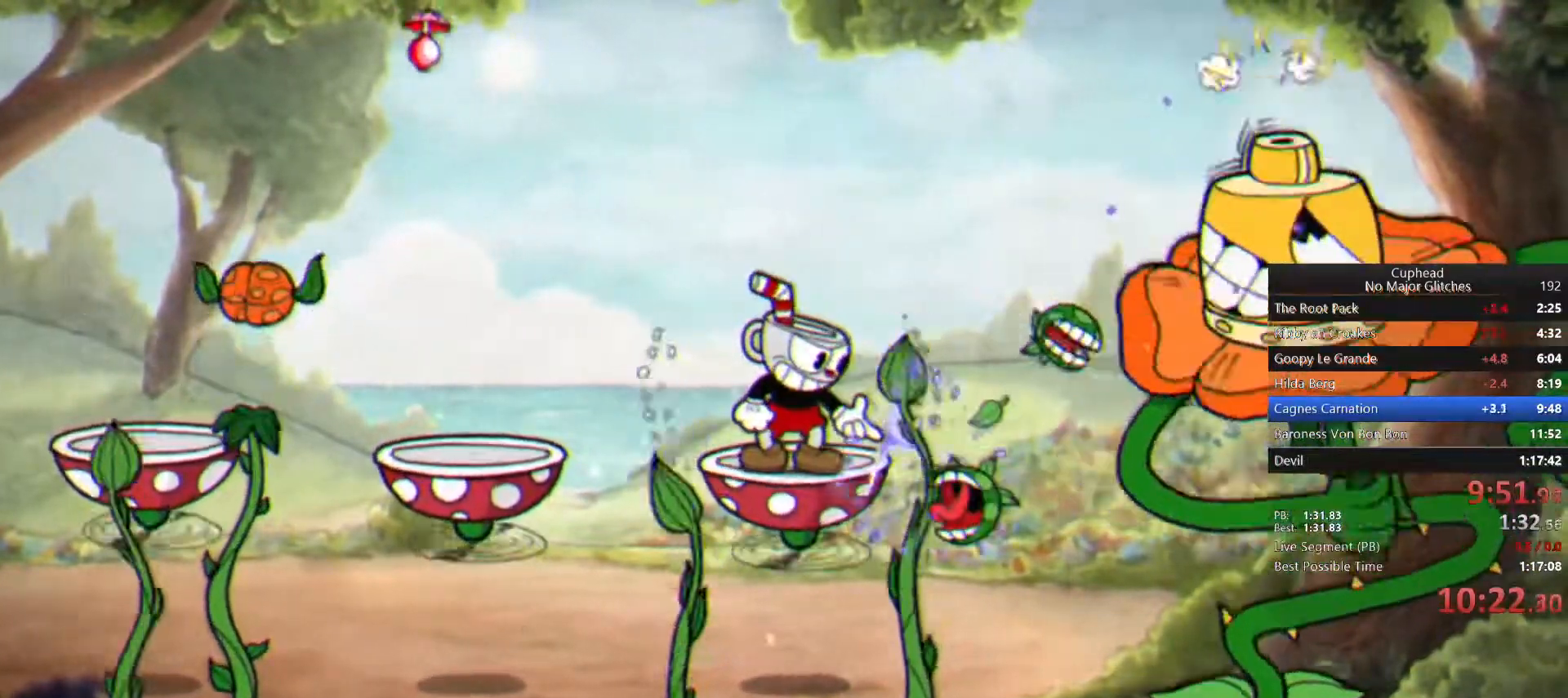
{"buttons": ["L1"], "left_stick": "right", "right_stick": "center", "button_events": []}
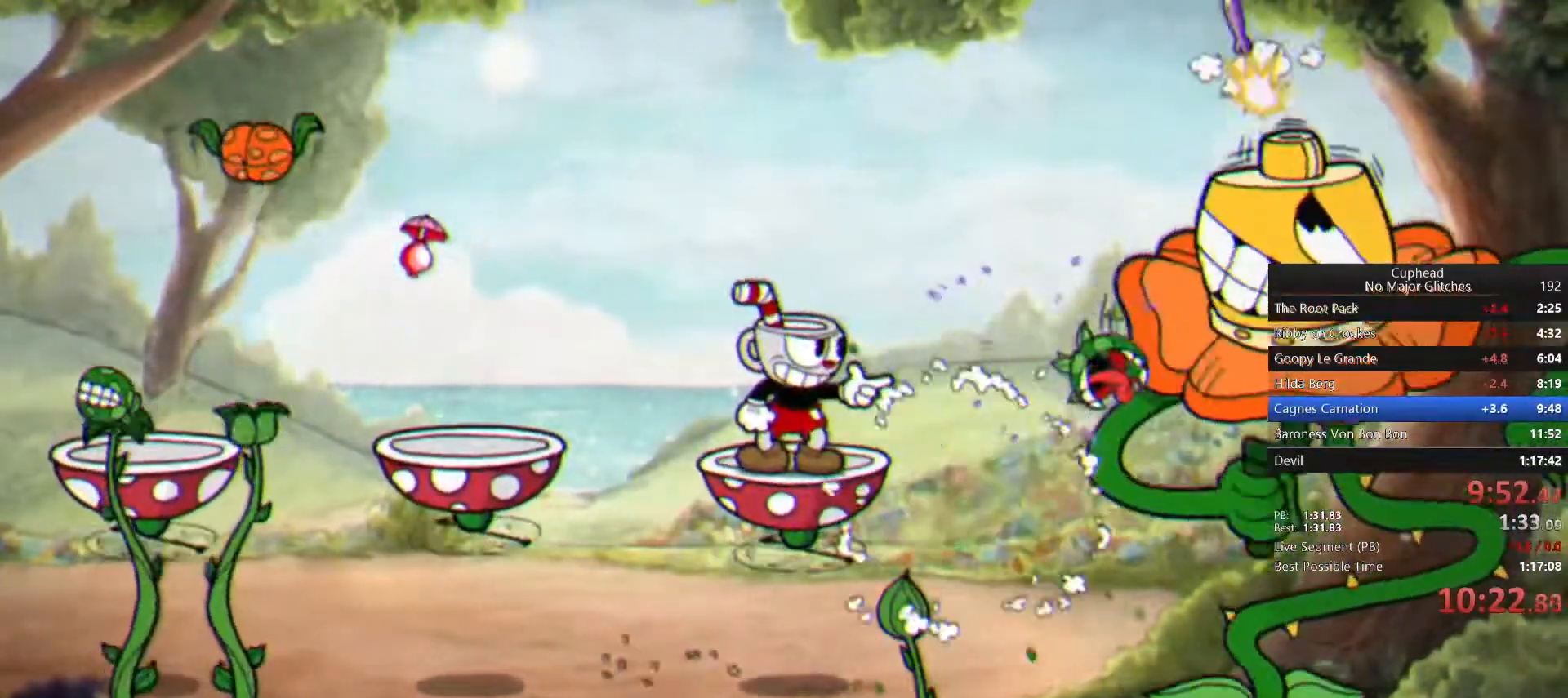
{"buttons": ["L1"], "left_stick": "up-right", "right_stick": "center", "button_events": []}
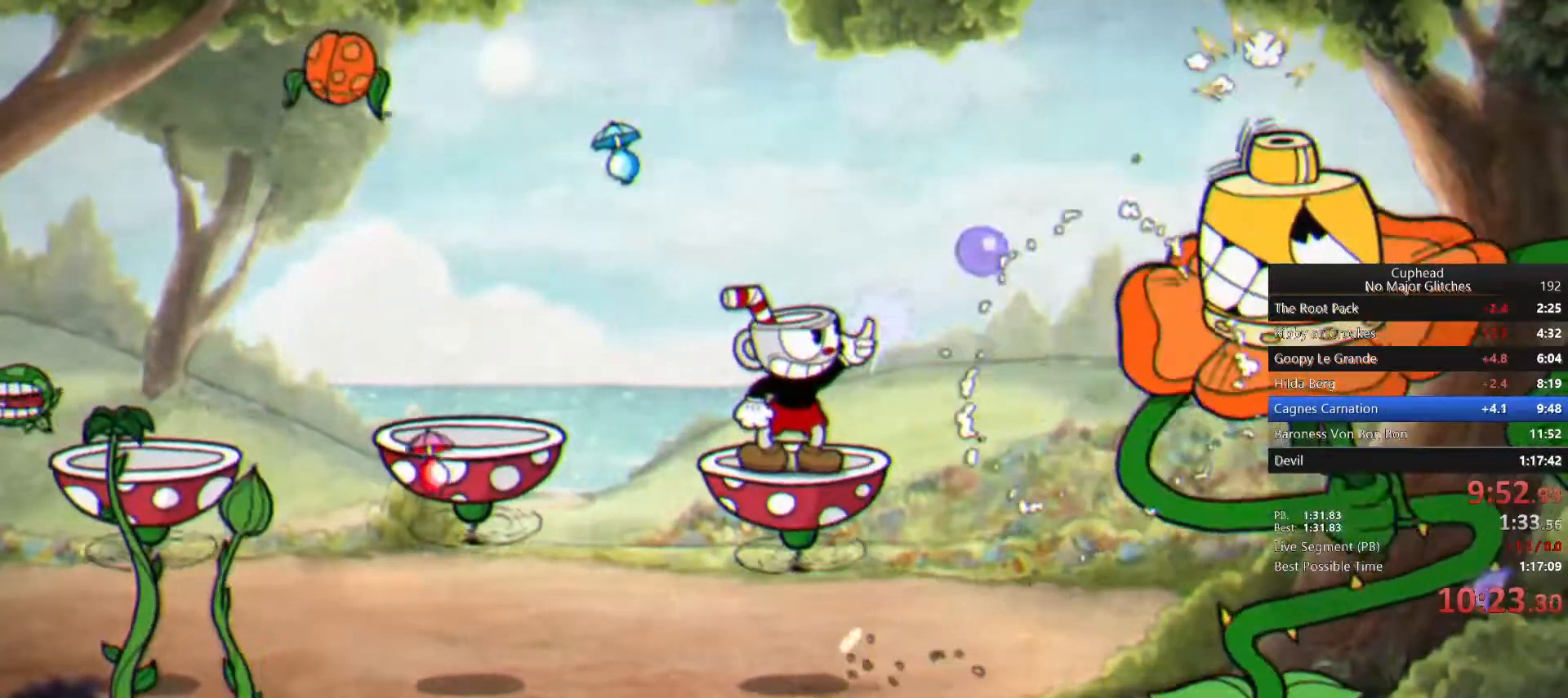
{"buttons": ["L1"], "left_stick": "up-right", "right_stick": "center", "button_events": []}
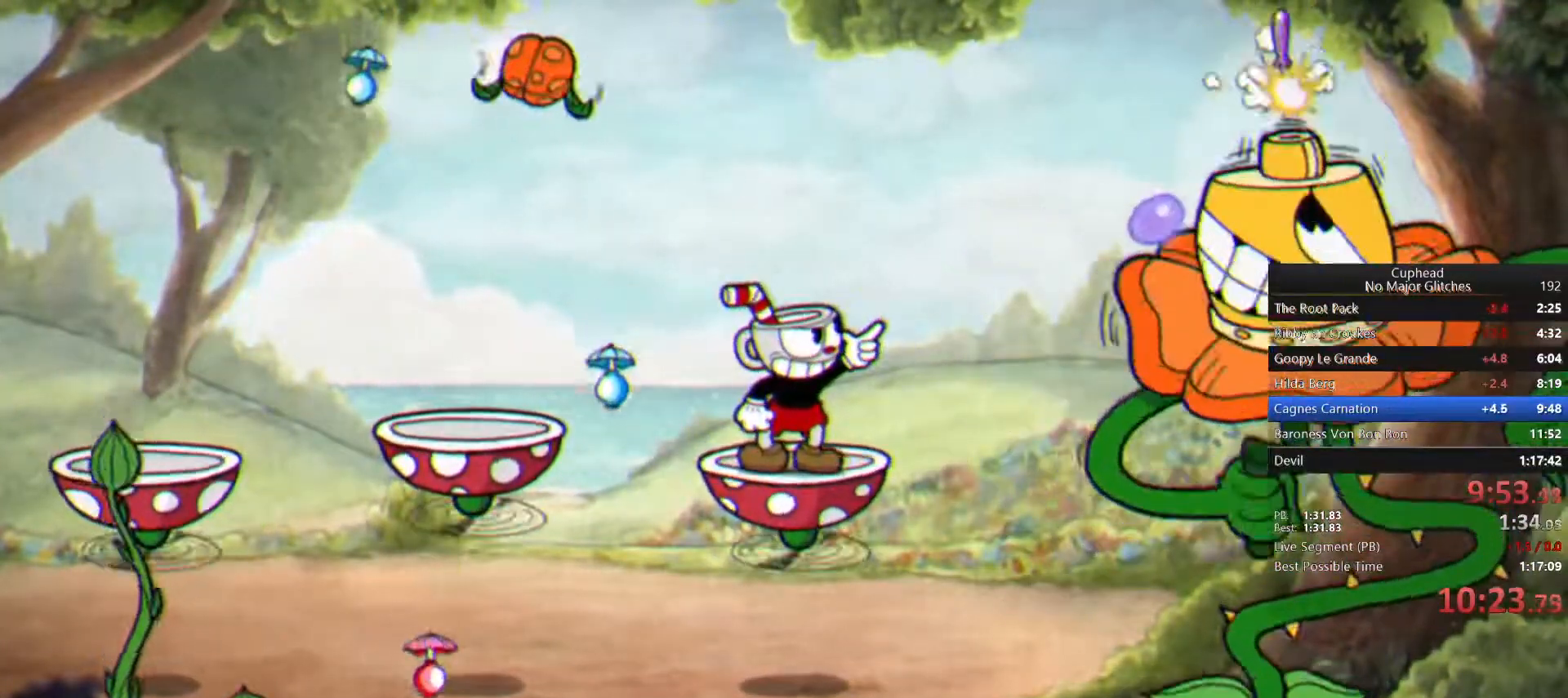
{"buttons": ["L1"], "left_stick": "up-right", "right_stick": "center", "button_events": []}
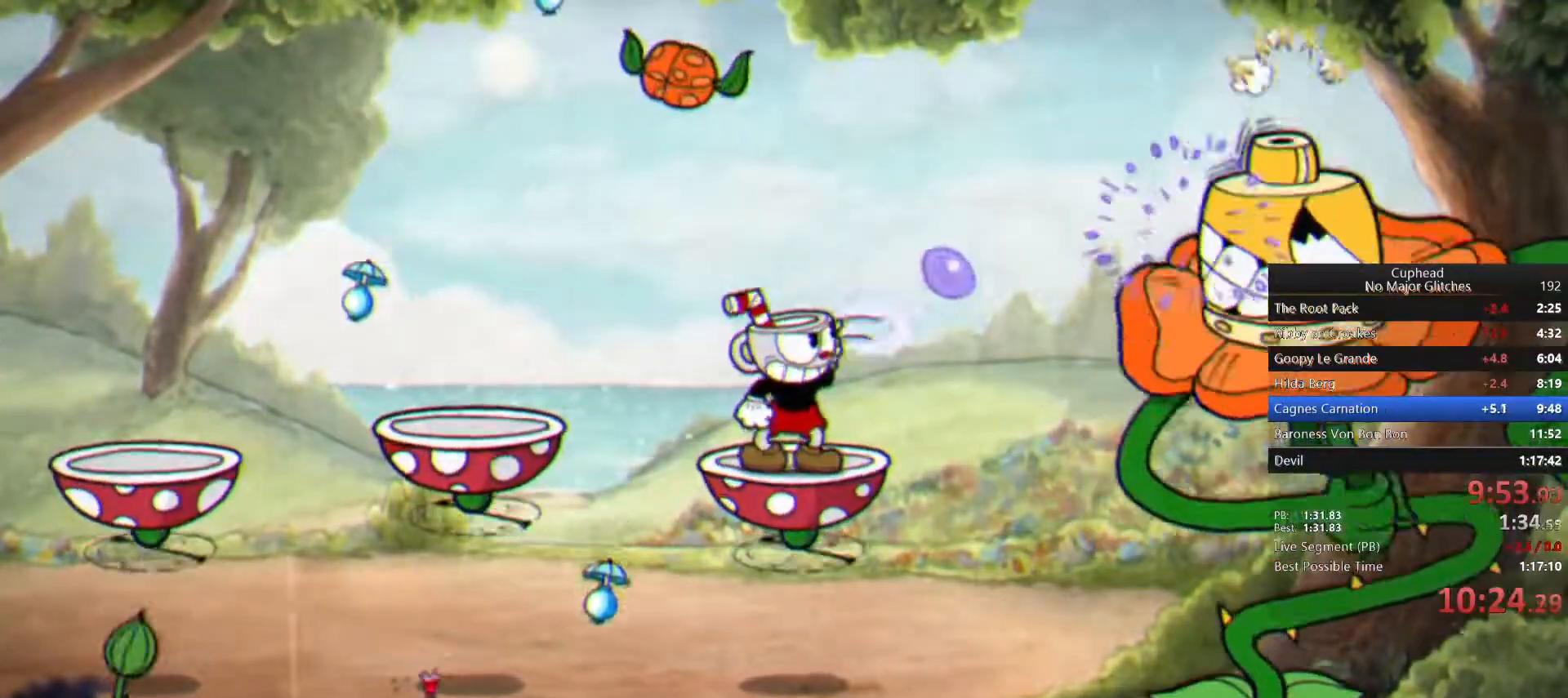
{"buttons": ["L1"], "left_stick": "up-right", "right_stick": "center", "button_events": []}
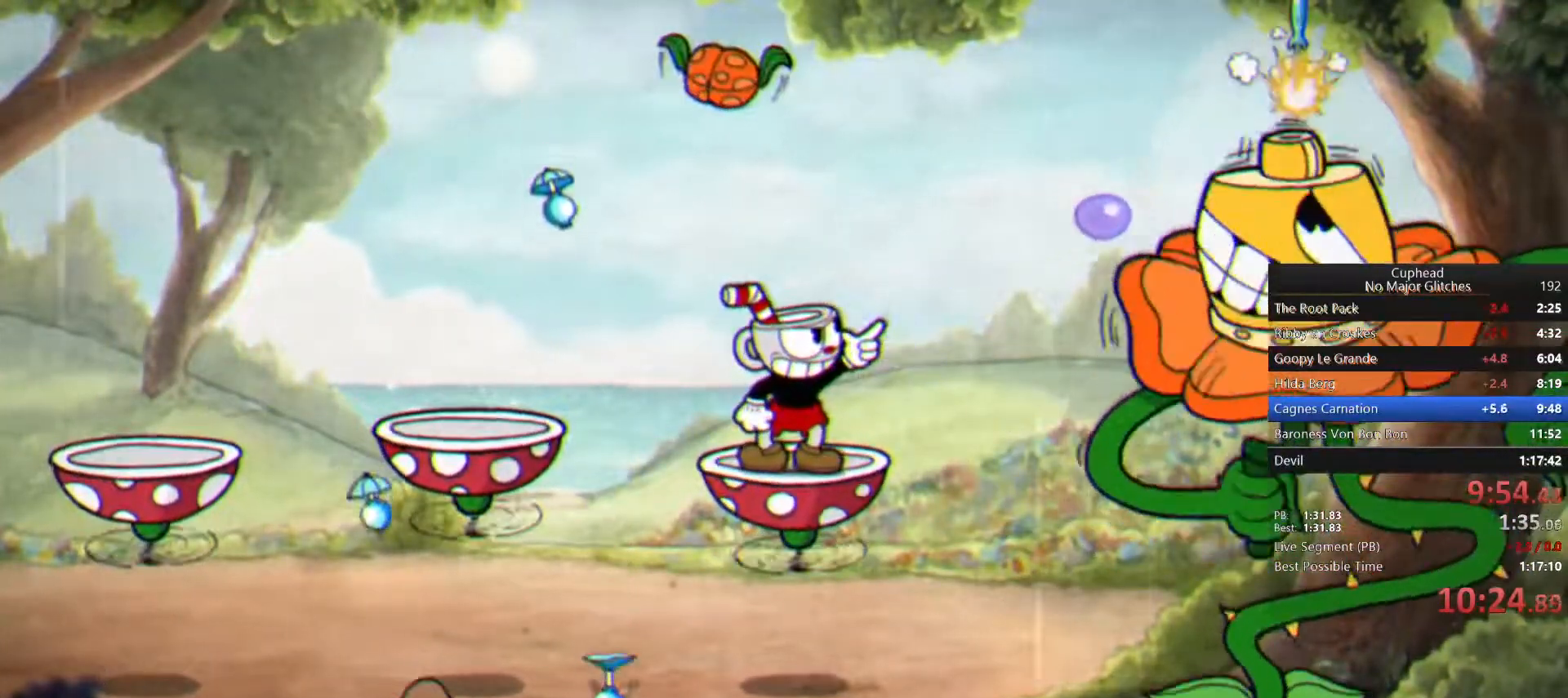
{"buttons": ["L1"], "left_stick": "up-right", "right_stick": "center", "button_events": []}
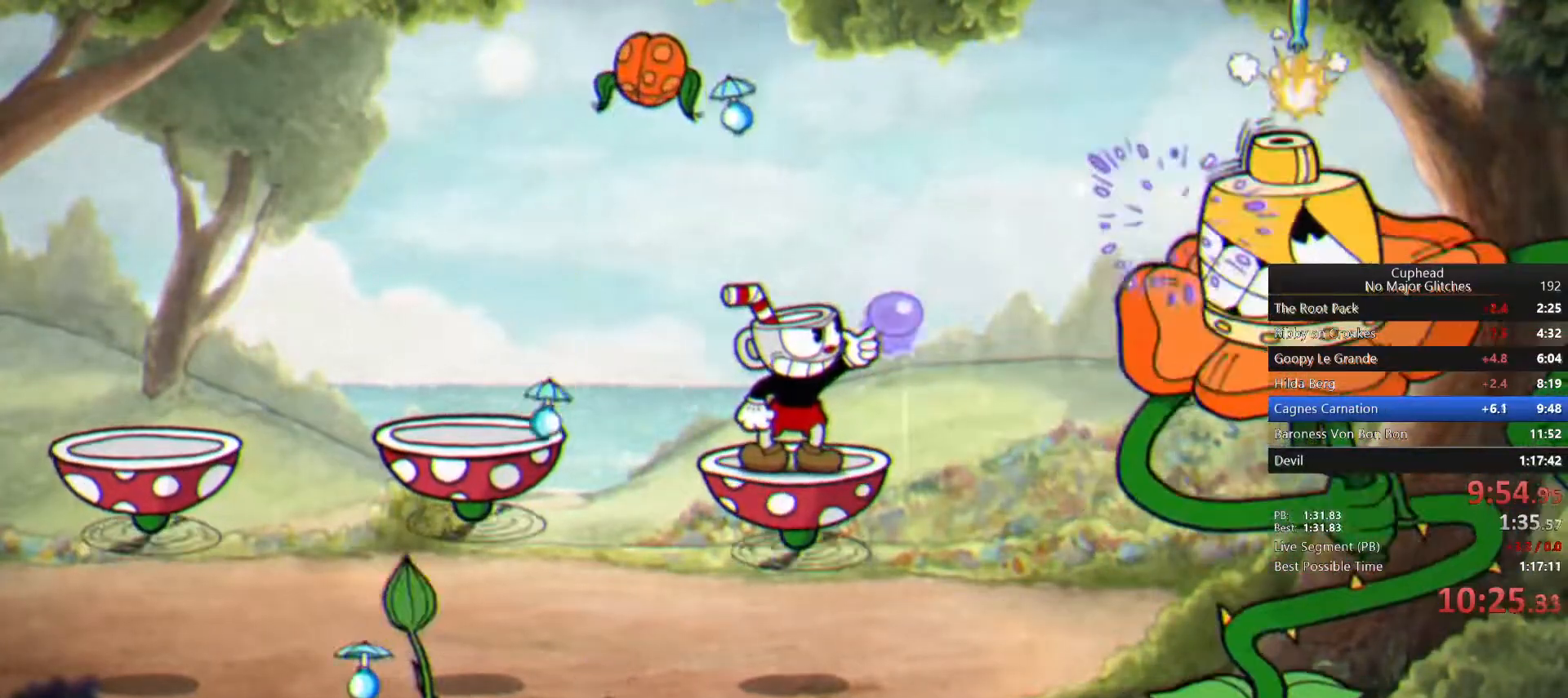
{"buttons": ["L1"], "left_stick": "up-right", "right_stick": "center", "button_events": []}
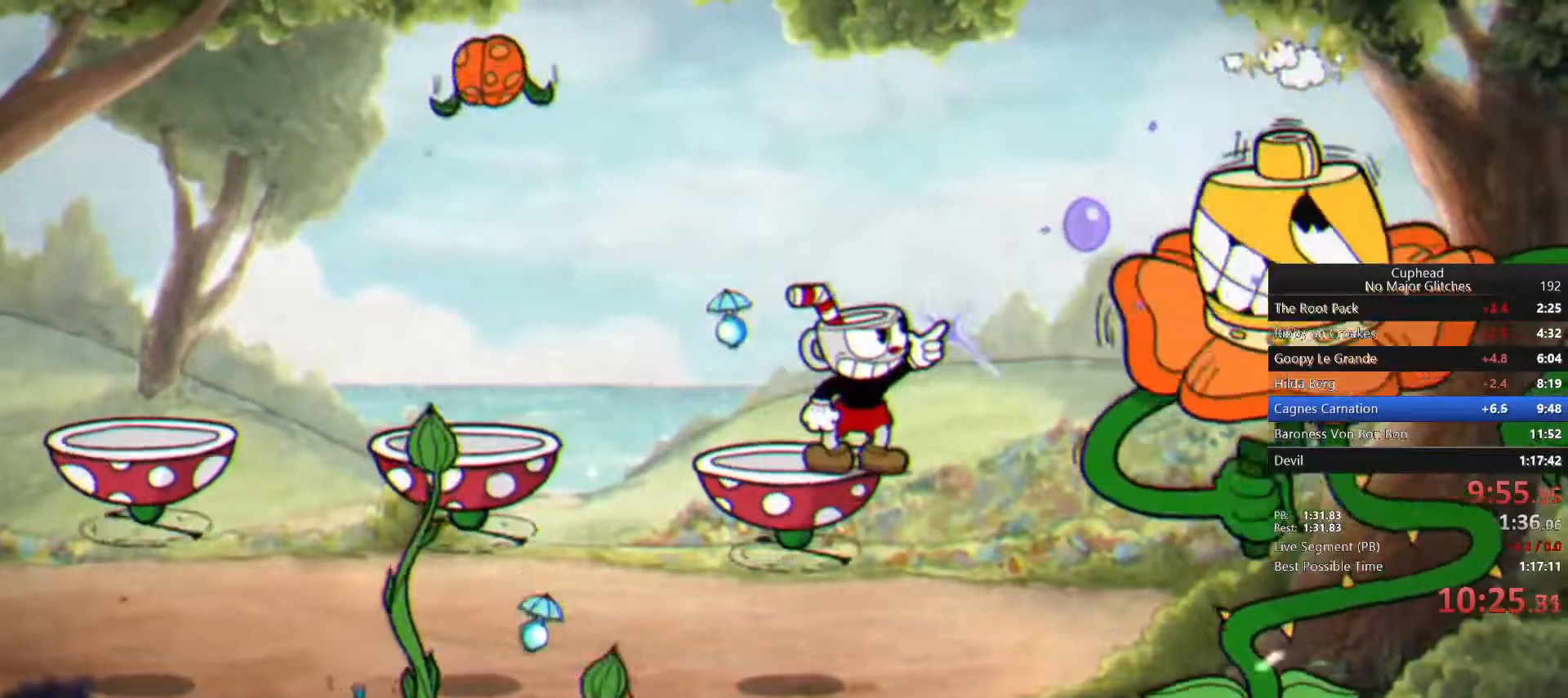
{"buttons": ["L1"], "left_stick": "up-right", "right_stick": "center", "button_events": []}
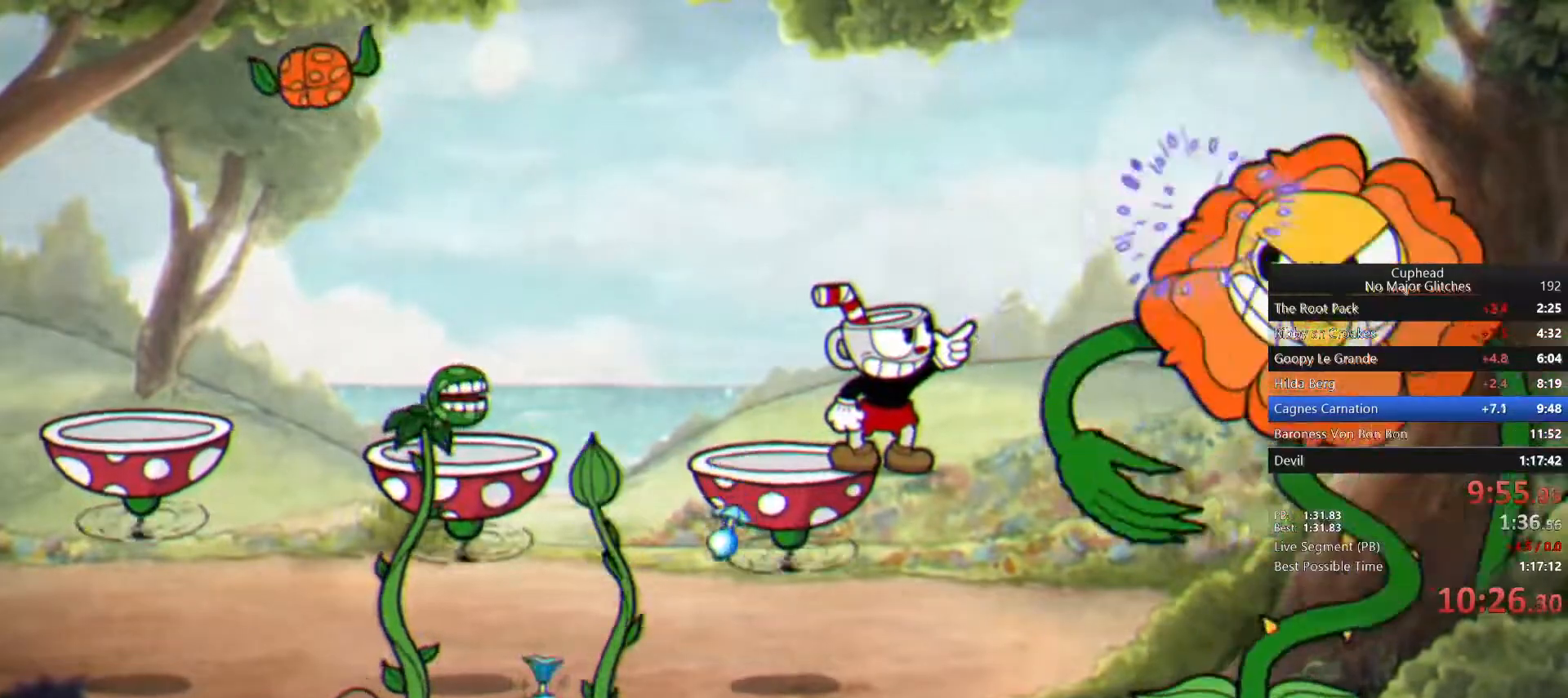
{"buttons": ["L1"], "left_stick": "left", "right_stick": "center", "button_events": []}
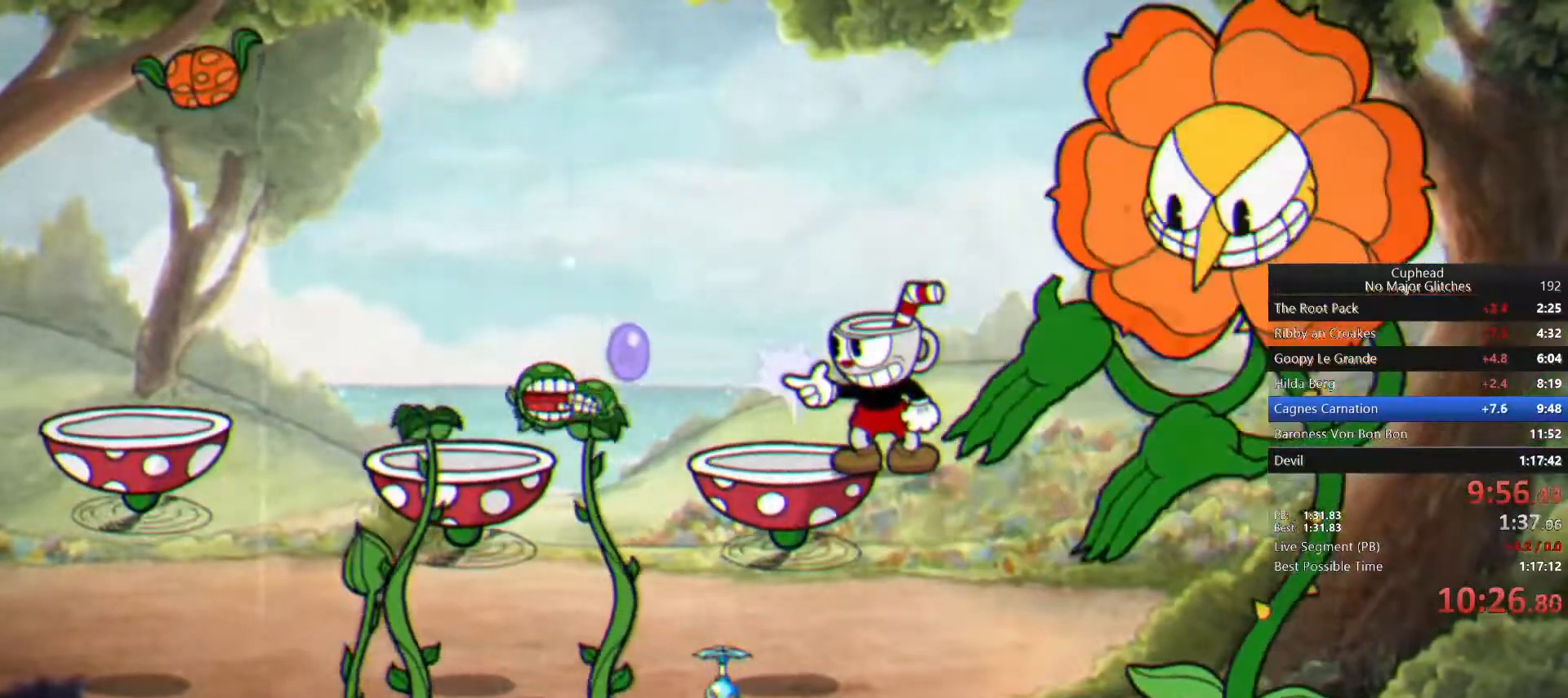
{"buttons": ["L1"], "left_stick": "left", "right_stick": "center", "button_events": []}